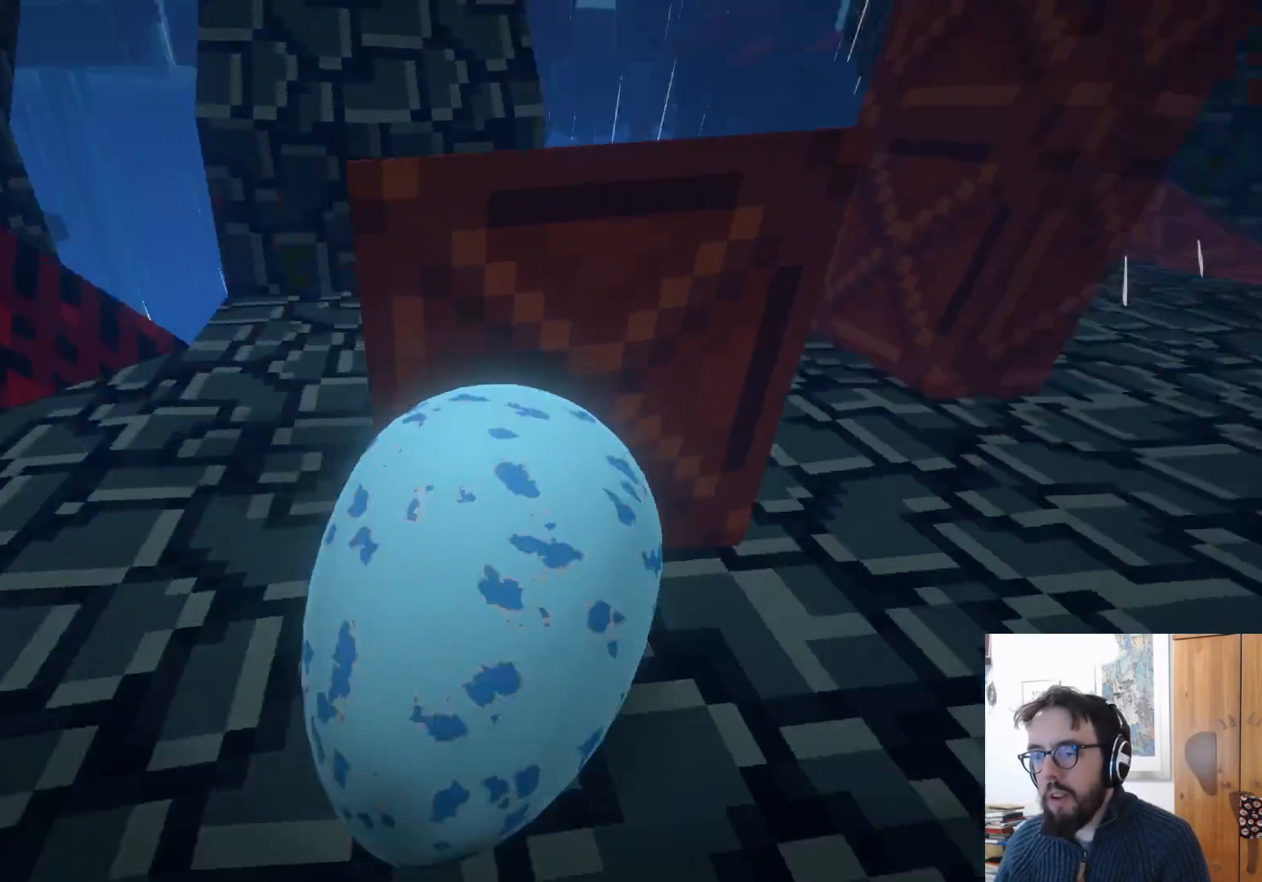
Gameplay with a controller (Xbox layout); each line is a JSON object with the inputs held at the frame after it. "events" lists button and stick changes between this image and that frame as [ms after this image, input, new state], when the widget could be followed in between. Not read: R3.
{"buttons": [], "left_stick": "down", "right_stick": "right", "events": [[383, "left_stick", "down"]]}
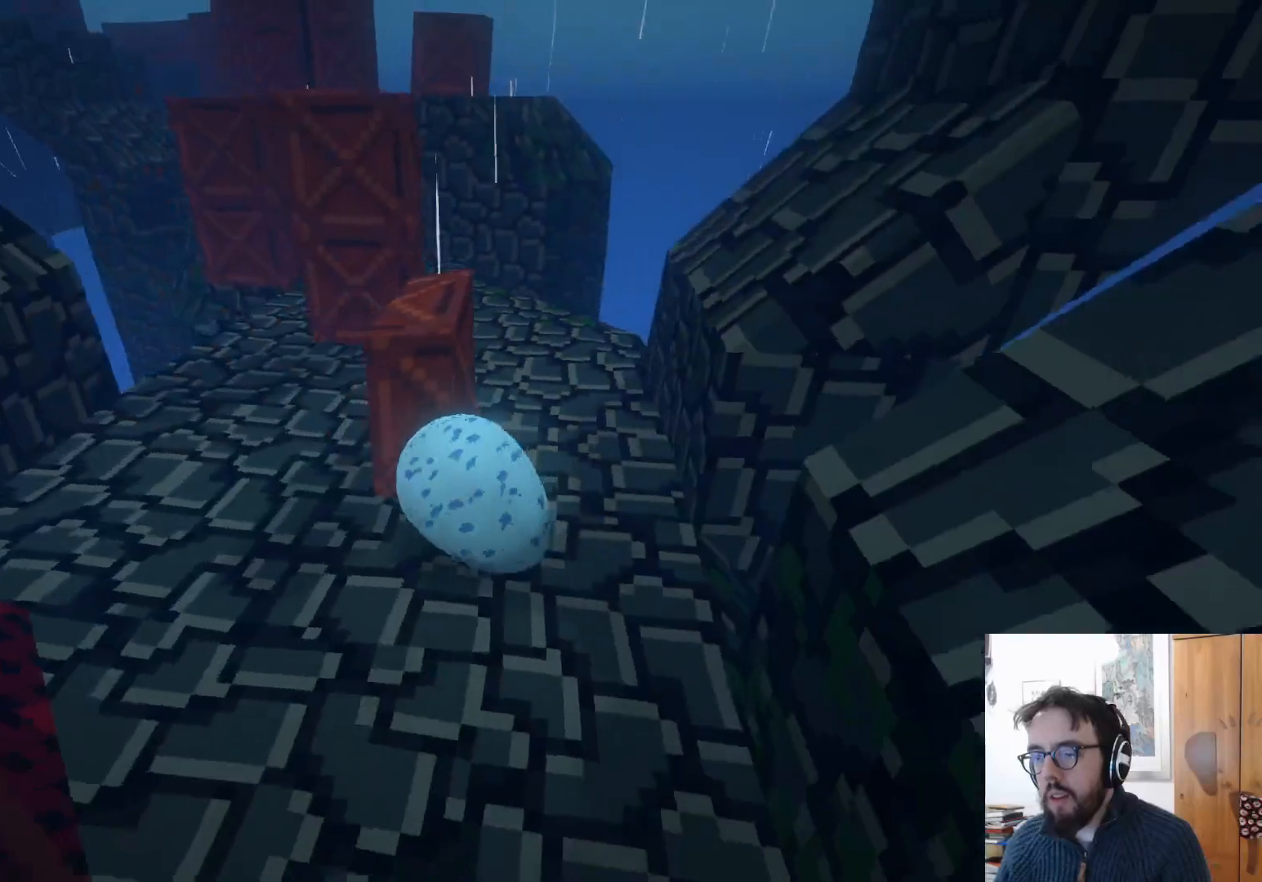
{"buttons": [], "left_stick": "down-right", "right_stick": "center", "events": [[17, "right_stick", "center"], [367, "left_stick", "down-right"]]}
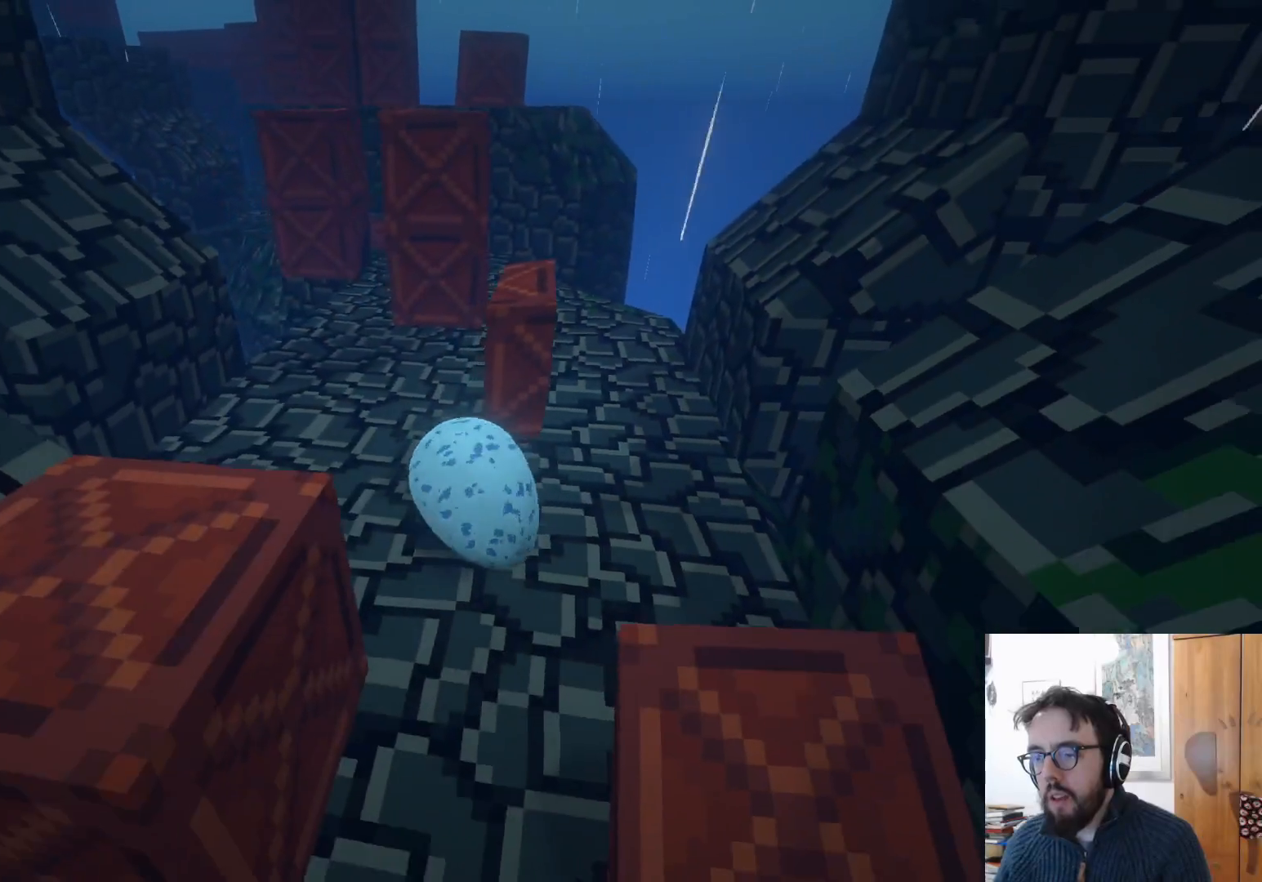
{"buttons": [], "left_stick": "down-right", "right_stick": "center", "events": [[67, "left_stick", "right"], [417, "left_stick", "down-right"]]}
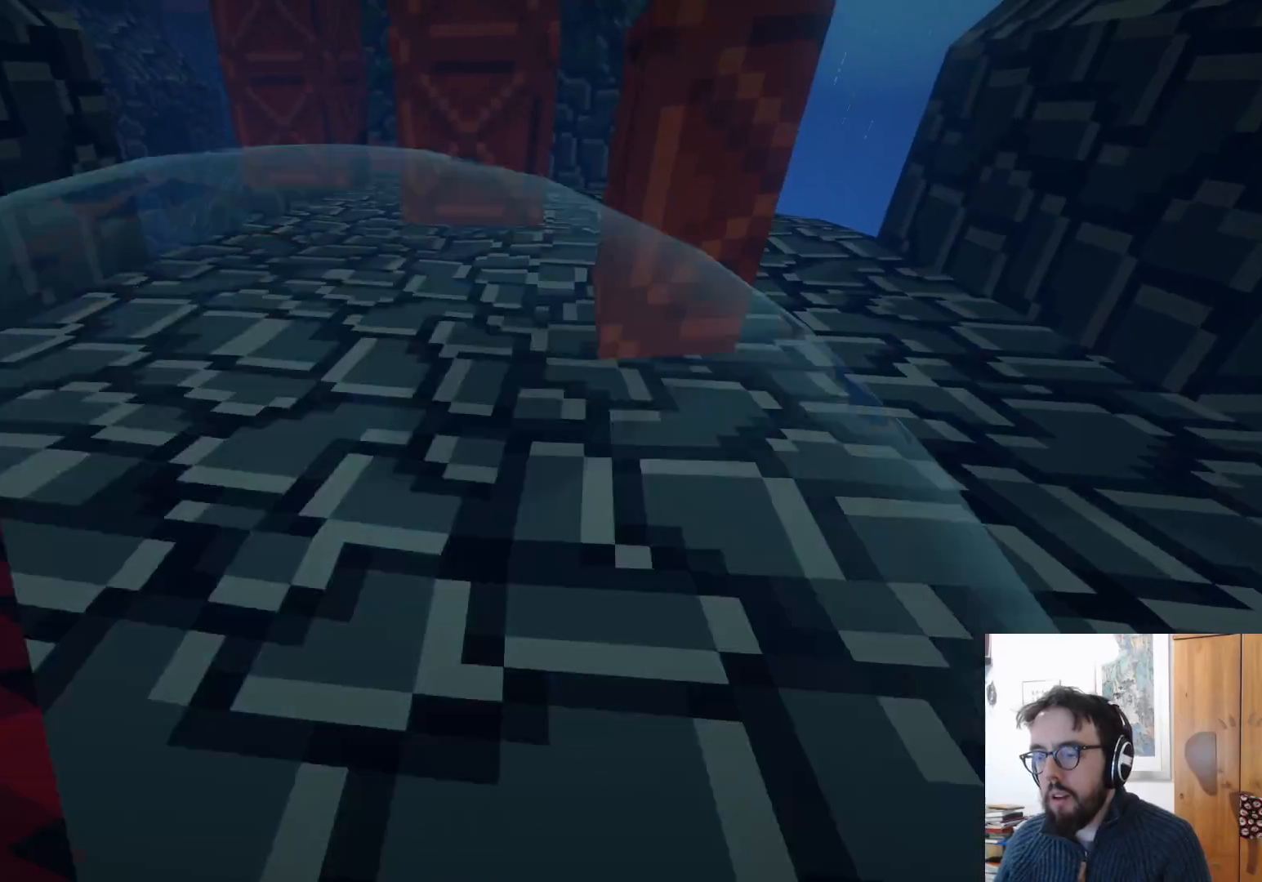
{"buttons": [], "left_stick": "up-right", "right_stick": "center", "events": [[383, "left_stick", "up-right"]]}
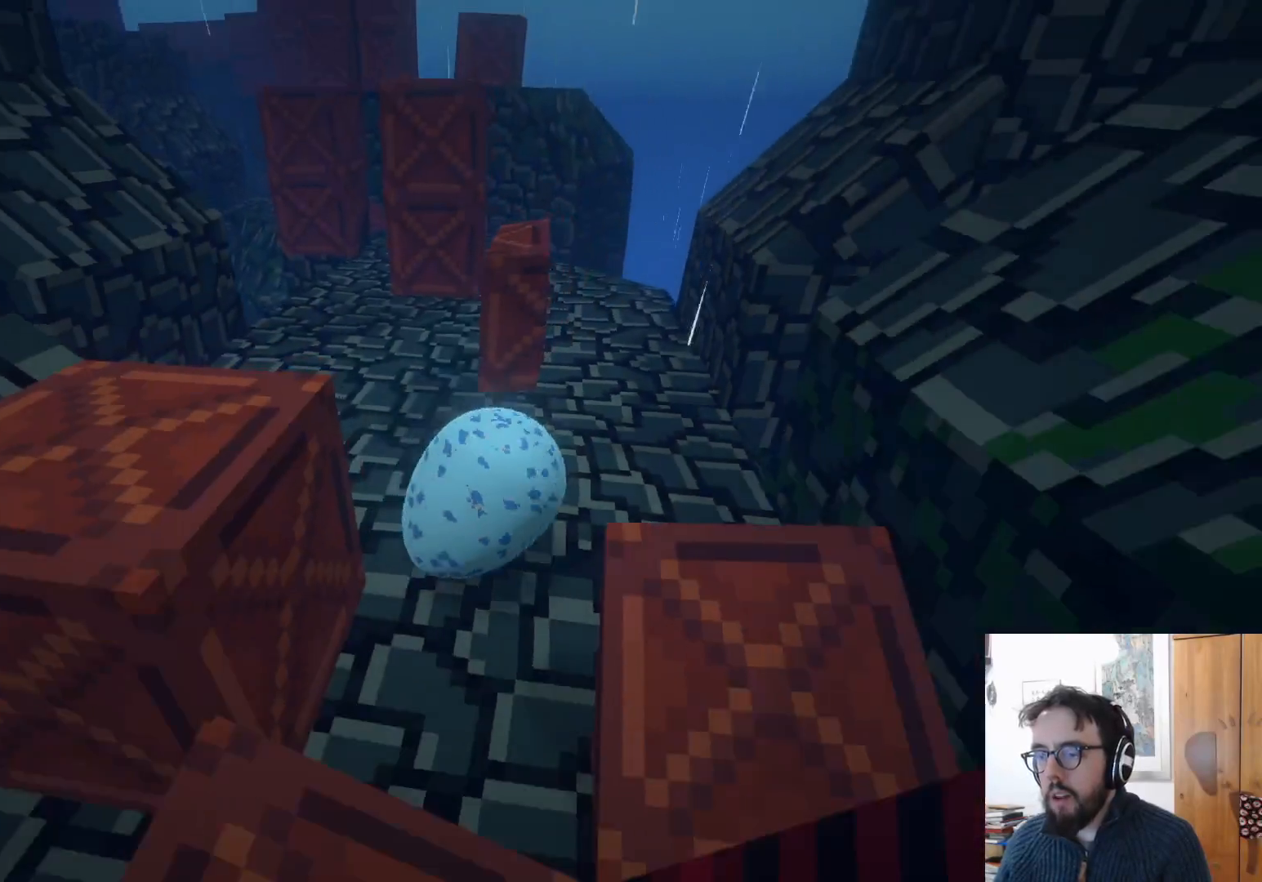
{"buttons": [], "left_stick": "down-left", "right_stick": "center", "events": [[17, "left_stick", "center"], [133, "left_stick", "left"], [250, "left_stick", "up-left"], [500, "left_stick", "down-left"]]}
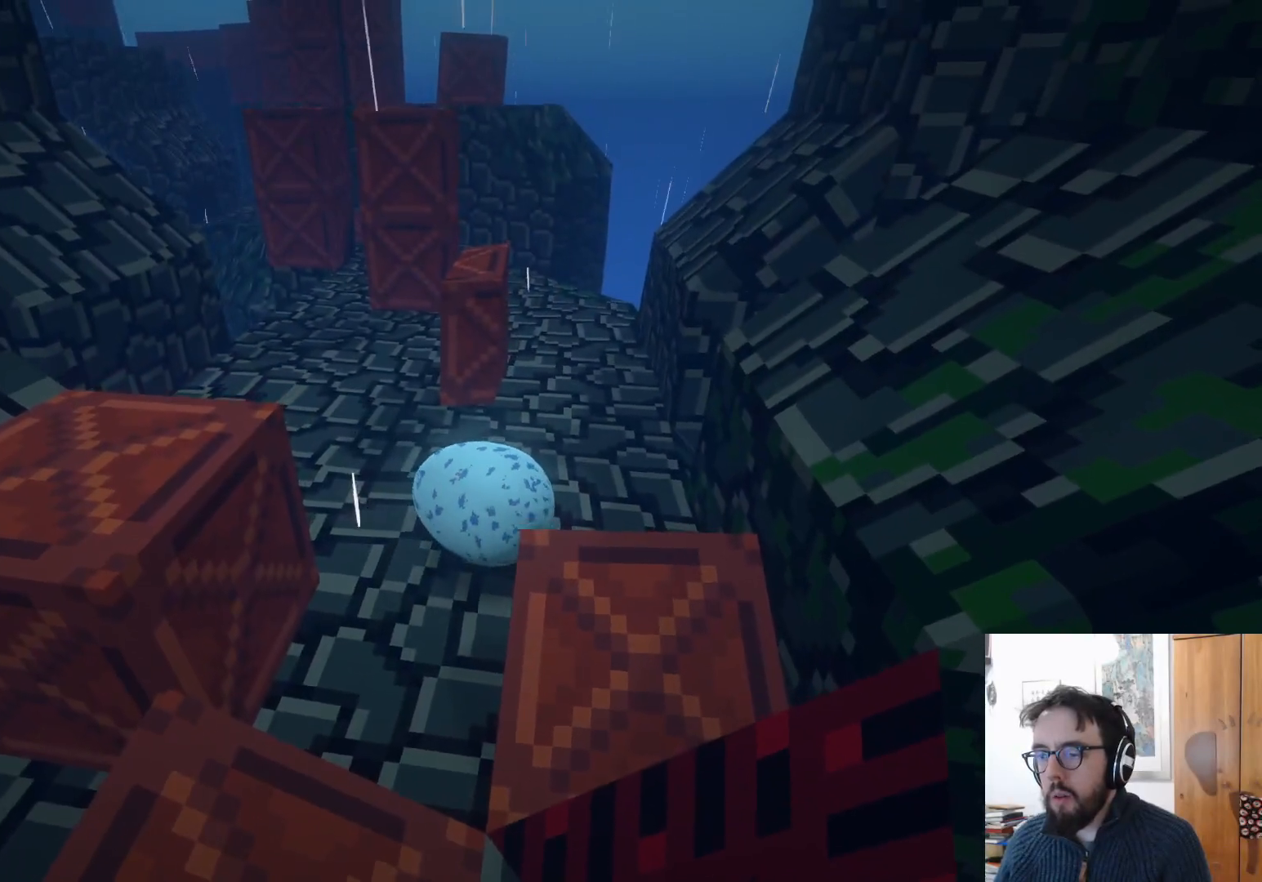
{"buttons": [], "left_stick": "down-right", "right_stick": "center", "events": [[67, "left_stick", "down"], [417, "left_stick", "down-right"]]}
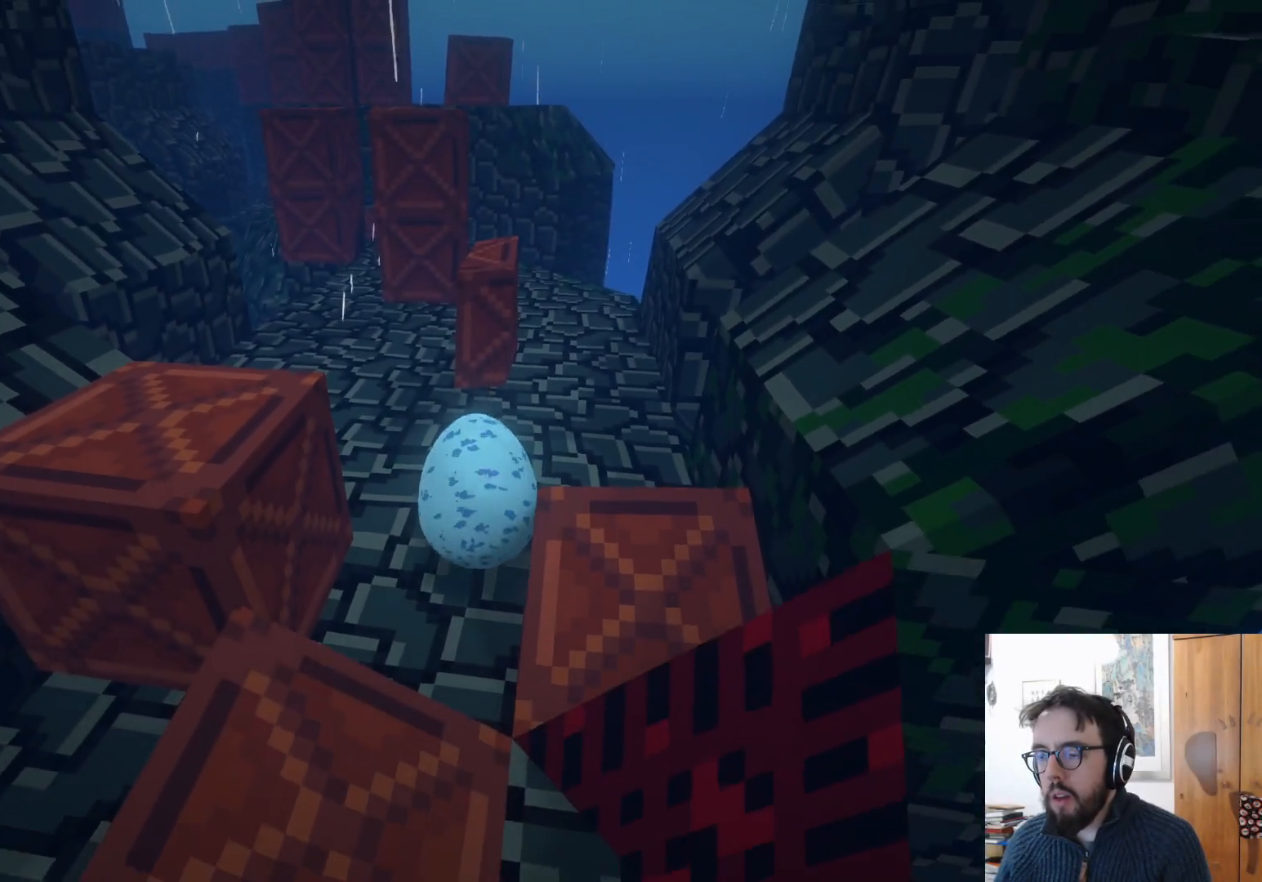
{"buttons": [], "left_stick": "center", "right_stick": "center", "events": [[17, "left_stick", "right"], [150, "left_stick", "up-right"], [483, "left_stick", "center"]]}
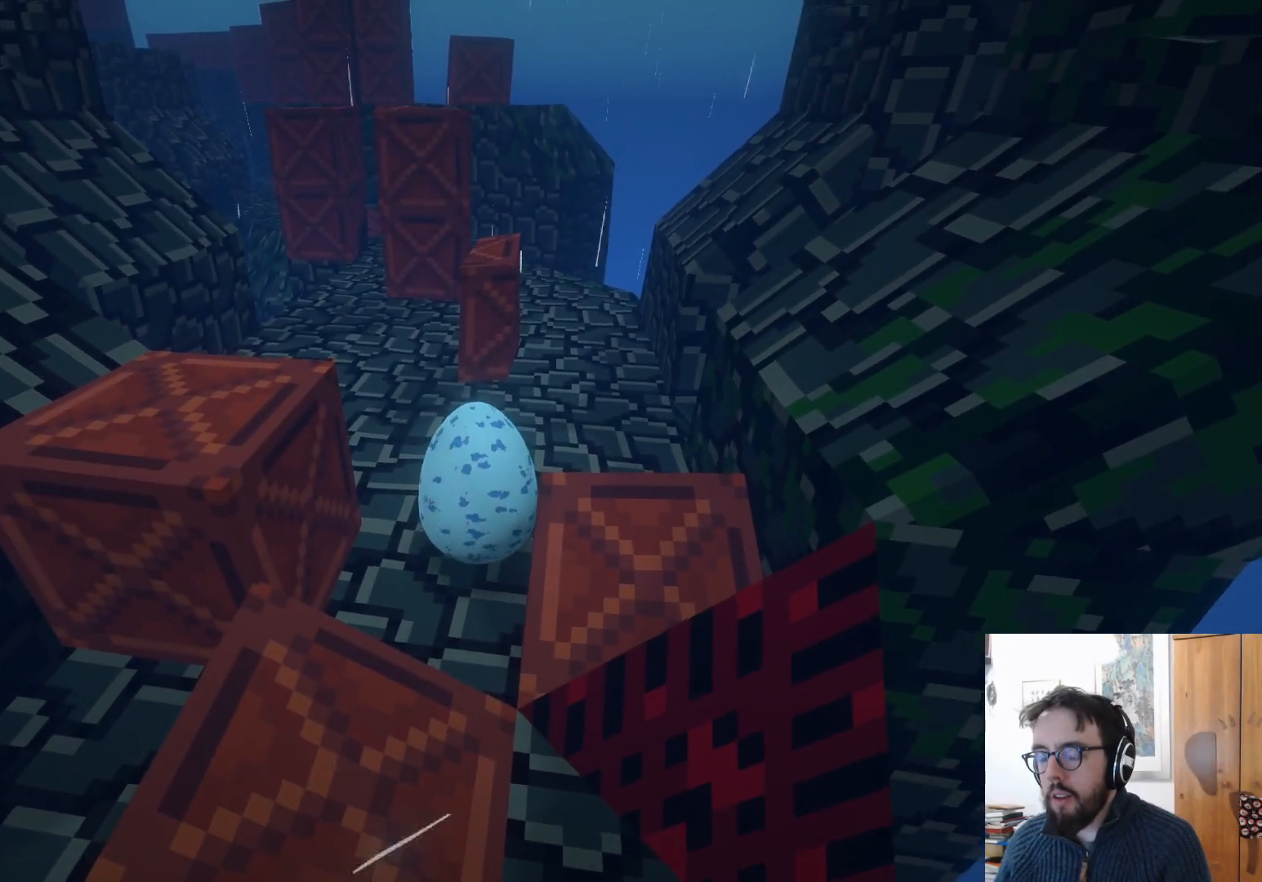
{"buttons": [], "left_stick": "center", "right_stick": "center", "events": [[17, "left_stick", "down-left"], [167, "left_stick", "down"], [433, "left_stick", "center"]]}
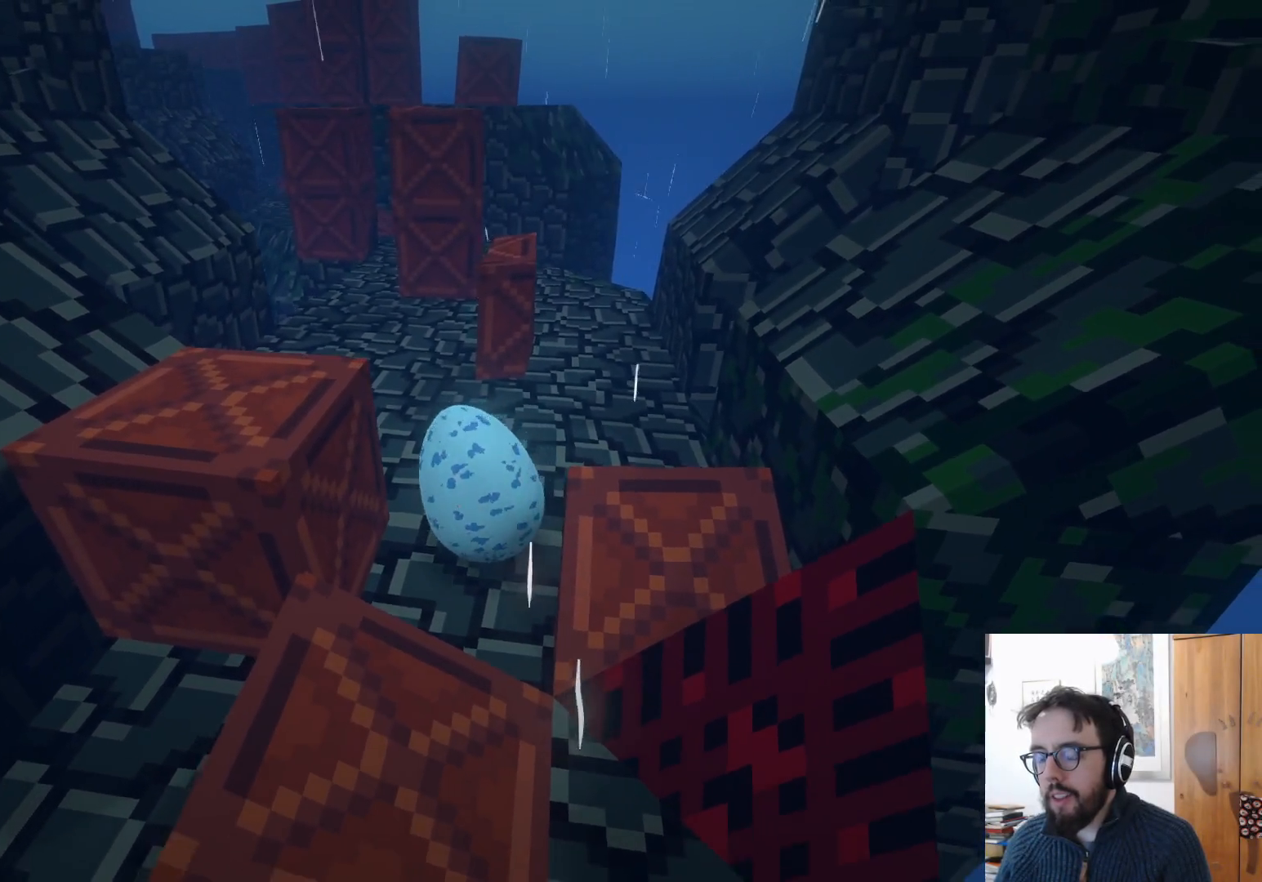
{"buttons": [], "left_stick": "up", "right_stick": "center", "events": [[117, "left_stick", "up"], [117, "right_stick", "down-right"], [350, "right_stick", "center"]]}
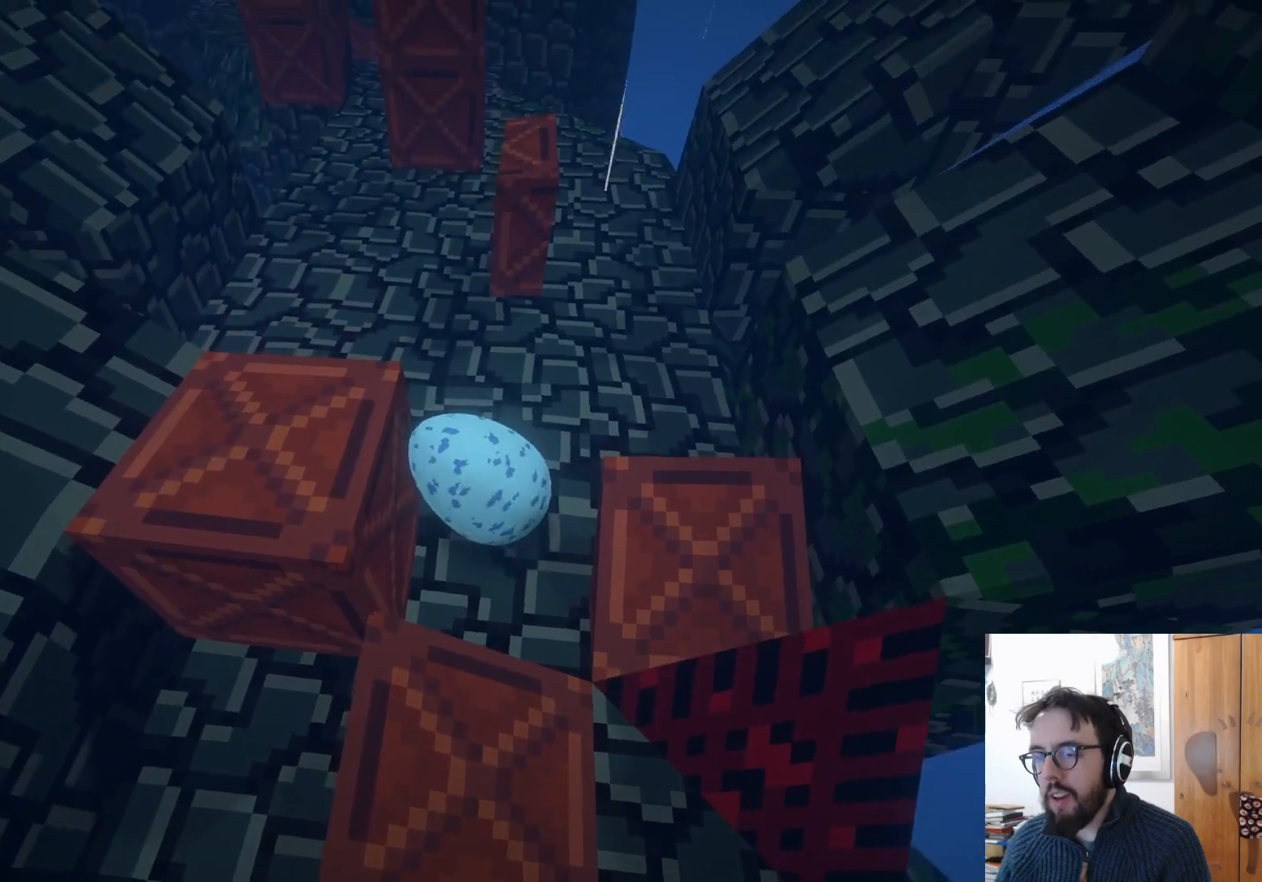
{"buttons": [], "left_stick": "up", "right_stick": "center", "events": [[83, "left_stick", "up-right"], [317, "left_stick", "up-left"], [467, "left_stick", "up"]]}
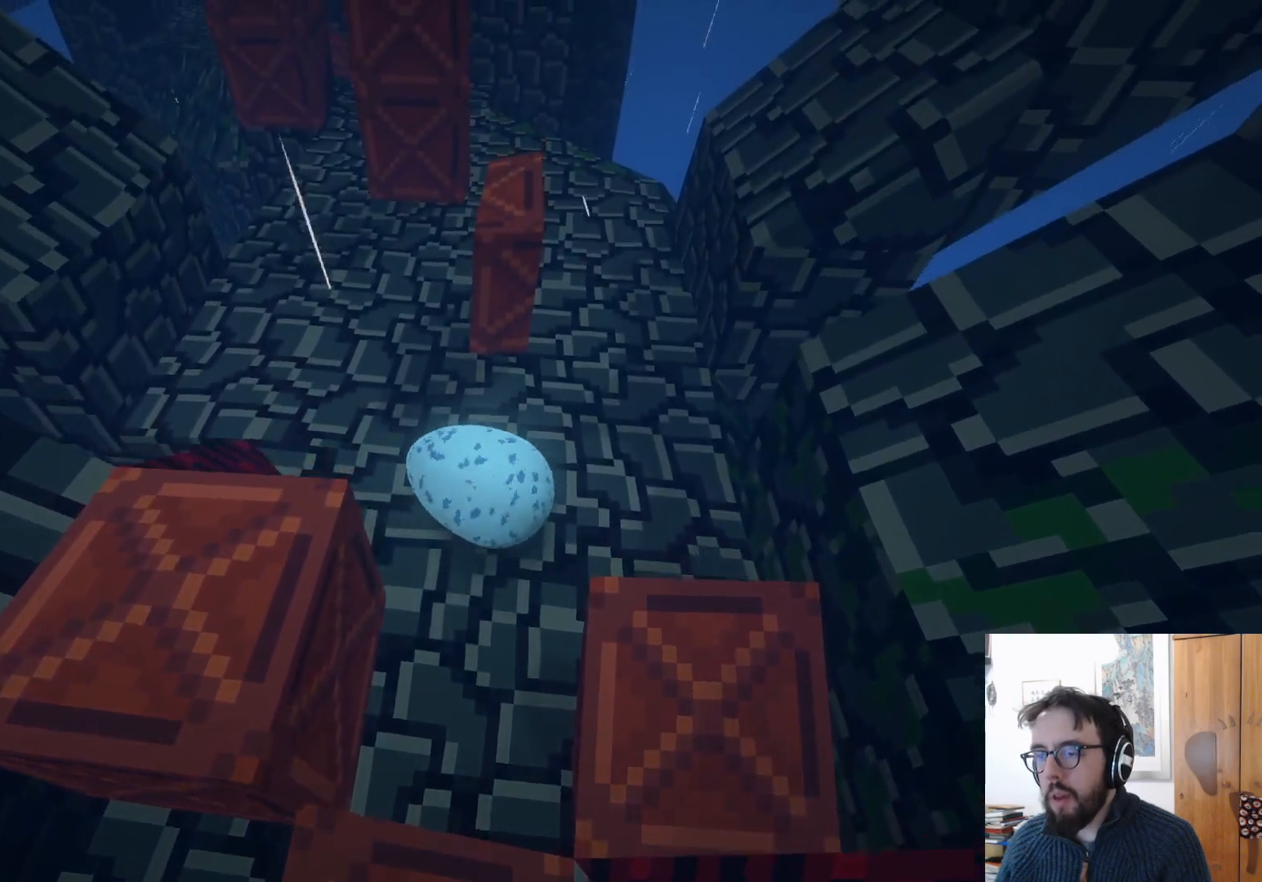
{"buttons": [], "left_stick": "center", "right_stick": "left", "events": [[200, "A", "down"], [267, "left_stick", "center"], [333, "A", "up"], [483, "right_stick", "left"]]}
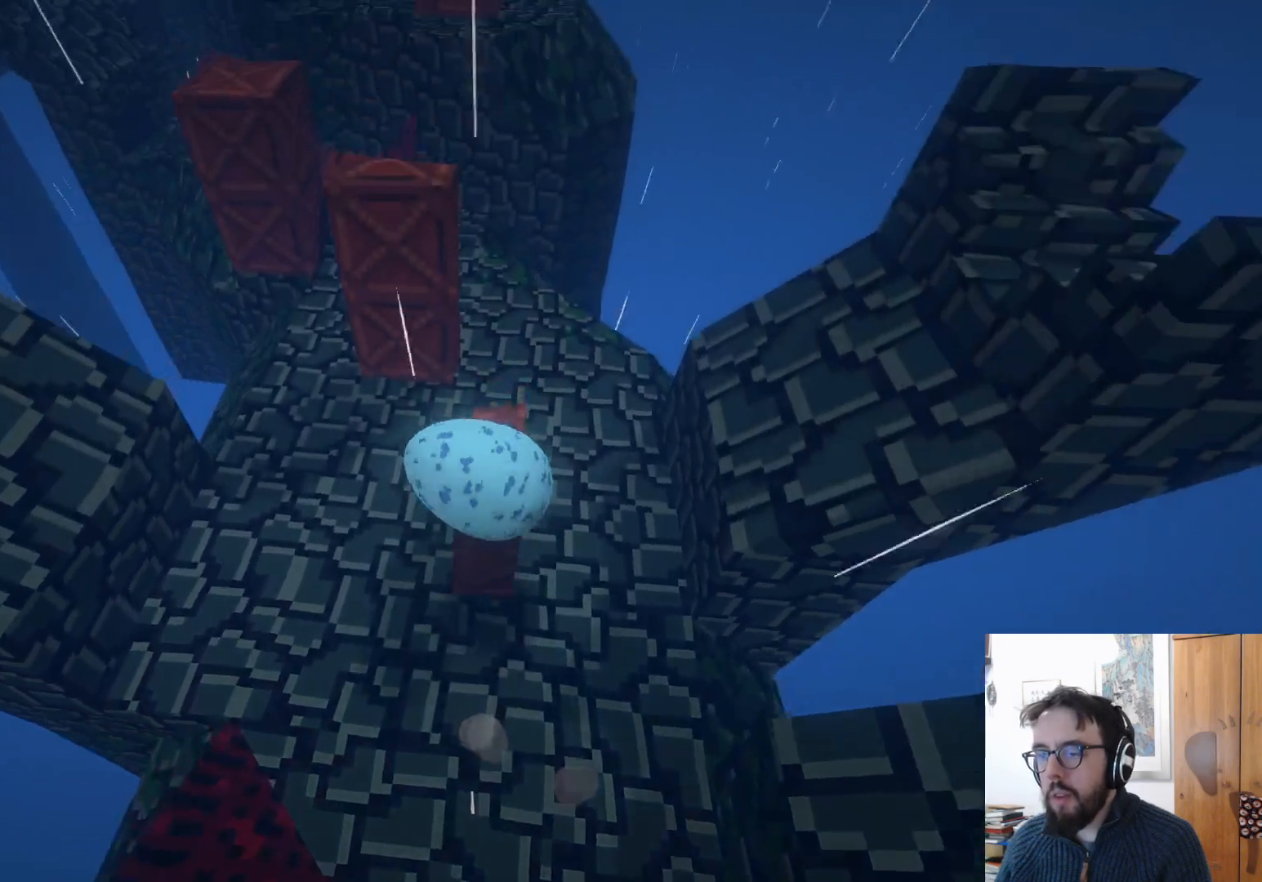
{"buttons": ["A"], "left_stick": "up-left", "right_stick": "center", "events": [[83, "left_stick", "up-left"], [150, "right_stick", "center"], [467, "A", "down"]]}
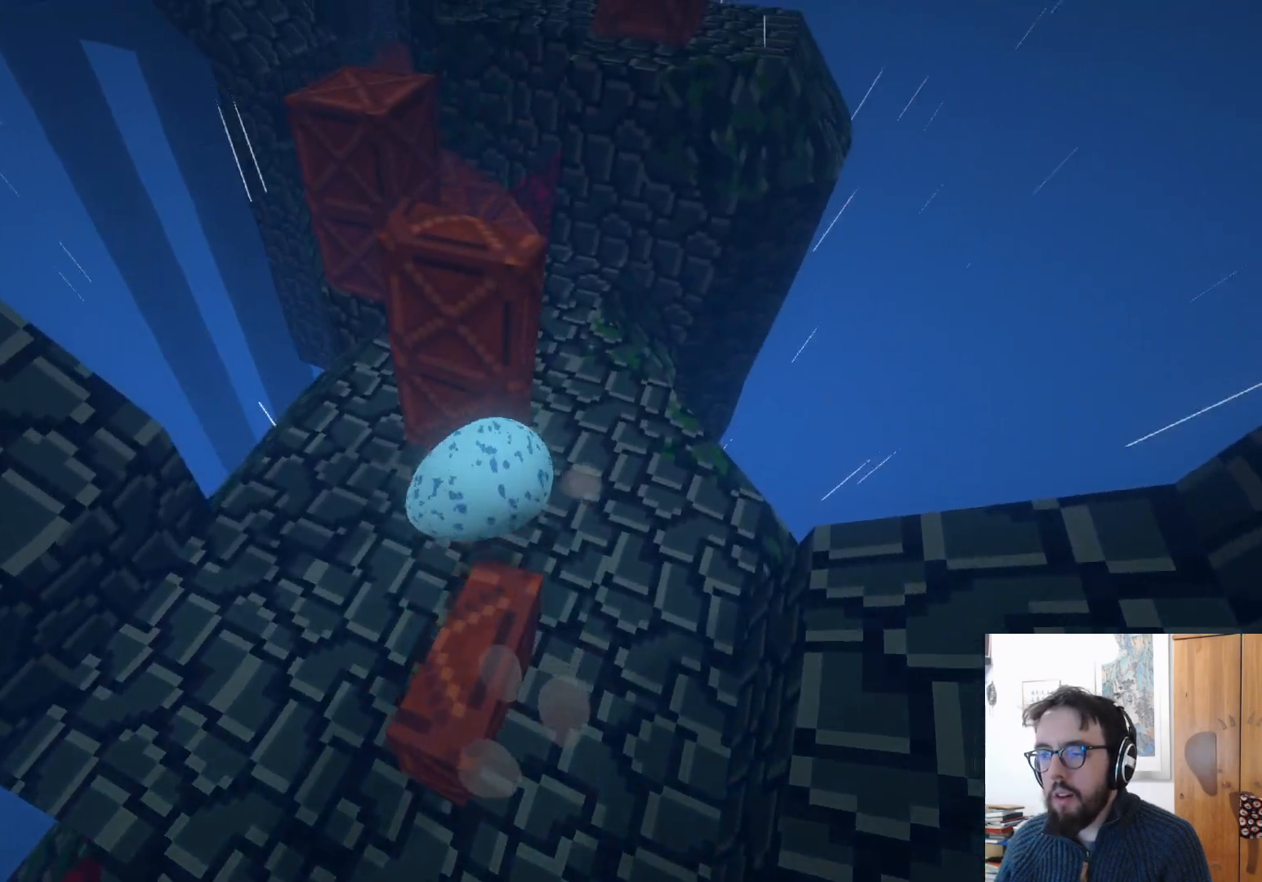
{"buttons": [], "left_stick": "left", "right_stick": "center", "events": [[83, "A", "up"], [183, "left_stick", "left"], [217, "right_stick", "left"], [350, "right_stick", "center"]]}
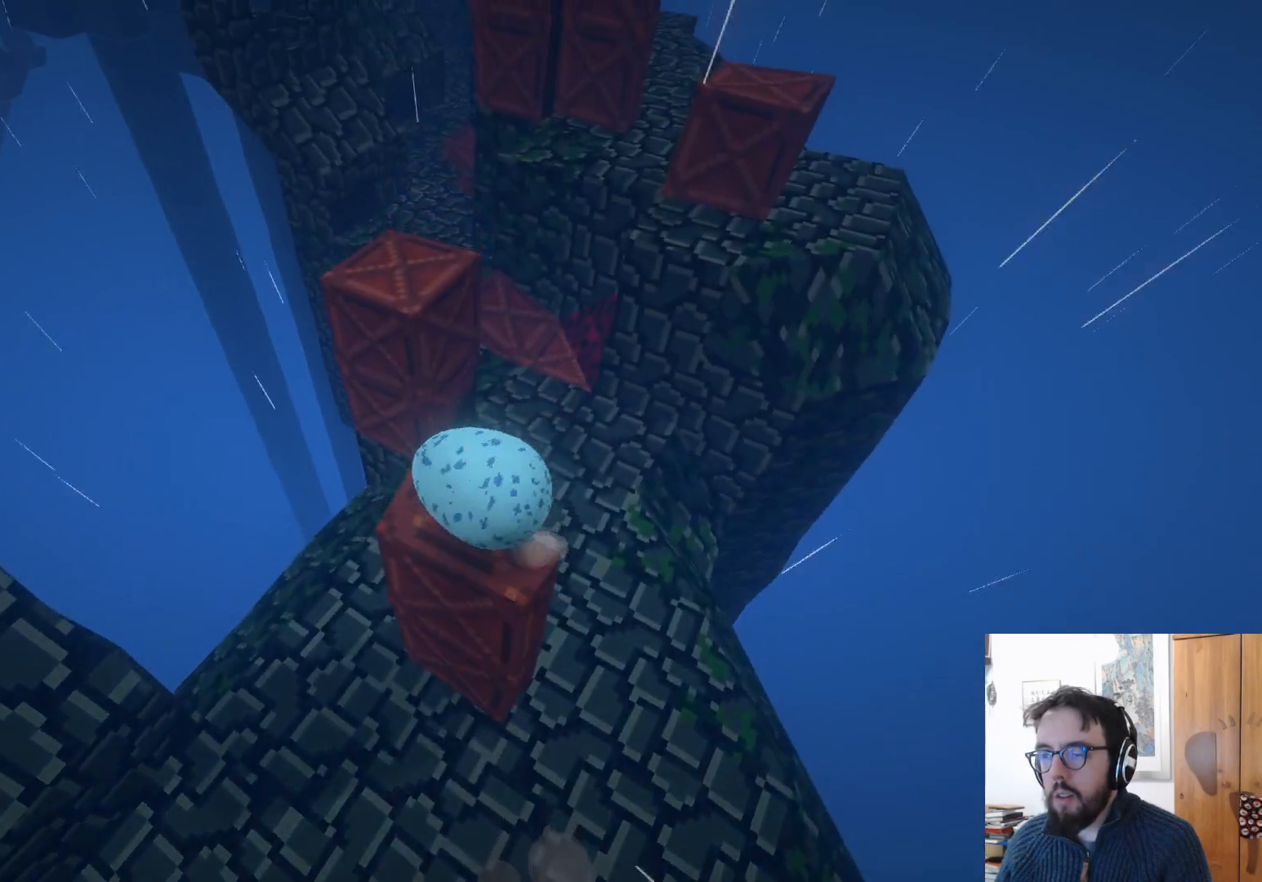
{"buttons": ["A"], "left_stick": "left", "right_stick": "center", "events": [[167, "A", "down"]]}
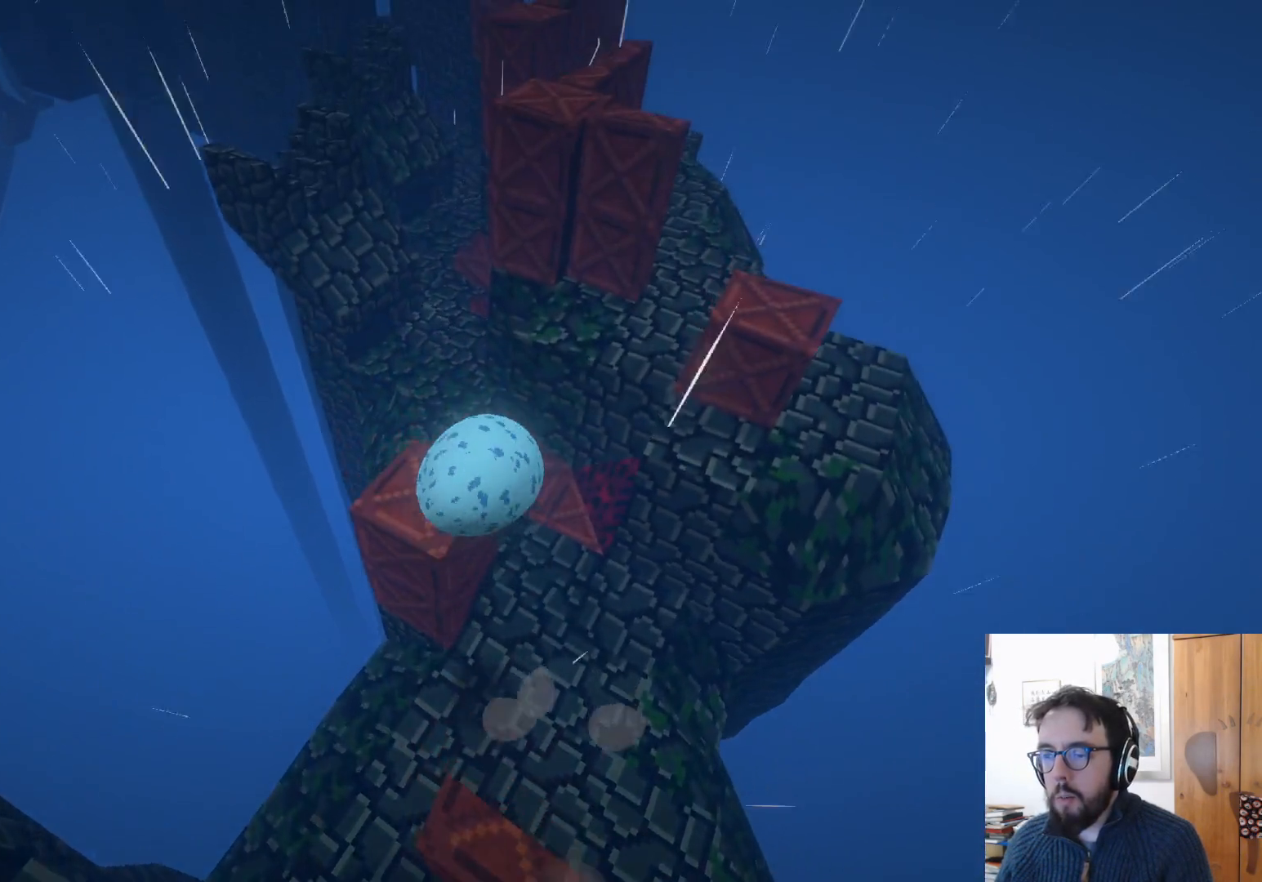
{"buttons": [], "left_stick": "down", "right_stick": "right", "events": [[117, "left_stick", "up-left"], [217, "A", "up"], [333, "left_stick", "down-right"], [467, "right_stick", "right"], [500, "left_stick", "down"]]}
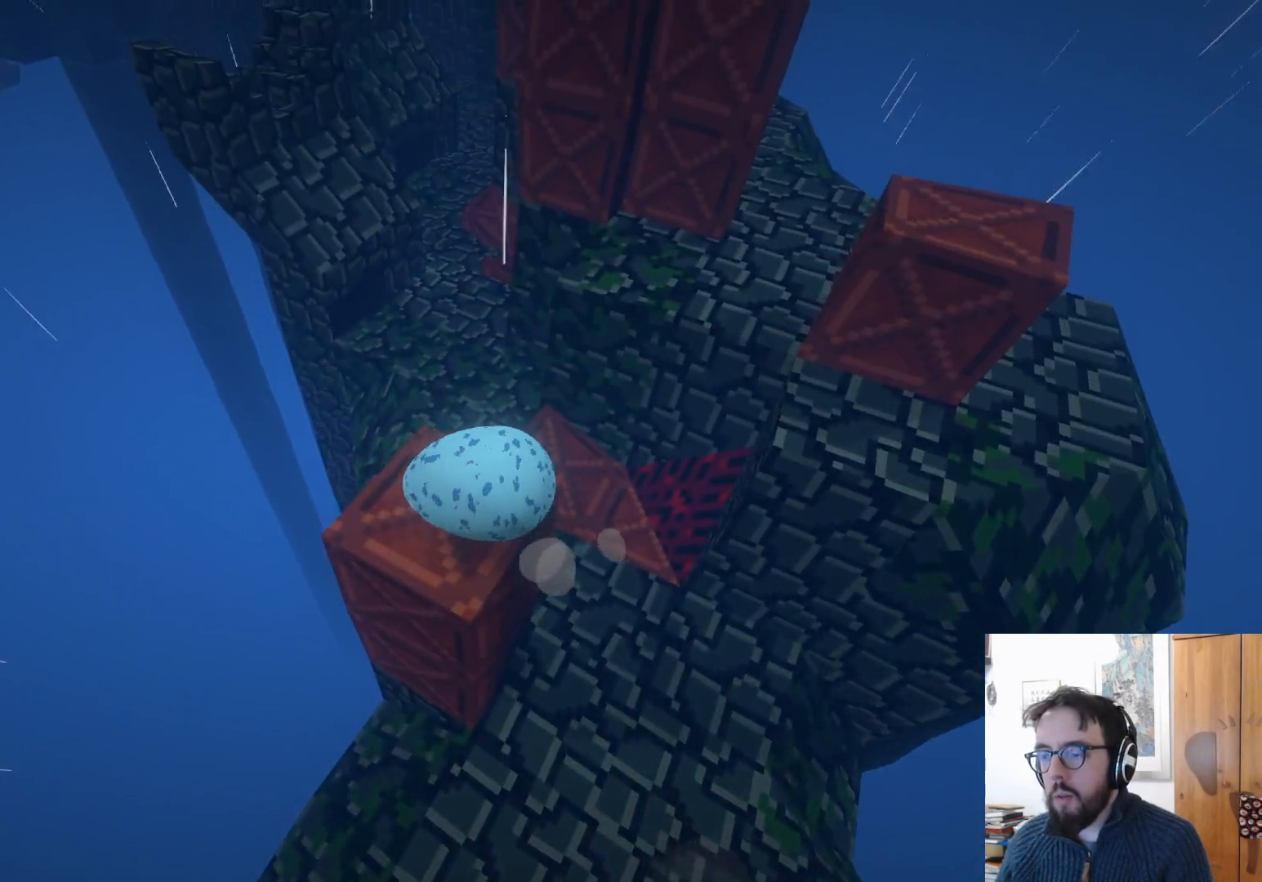
{"buttons": [], "left_stick": "down-right", "right_stick": "right", "events": [[117, "left_stick", "down-left"], [400, "left_stick", "down-right"]]}
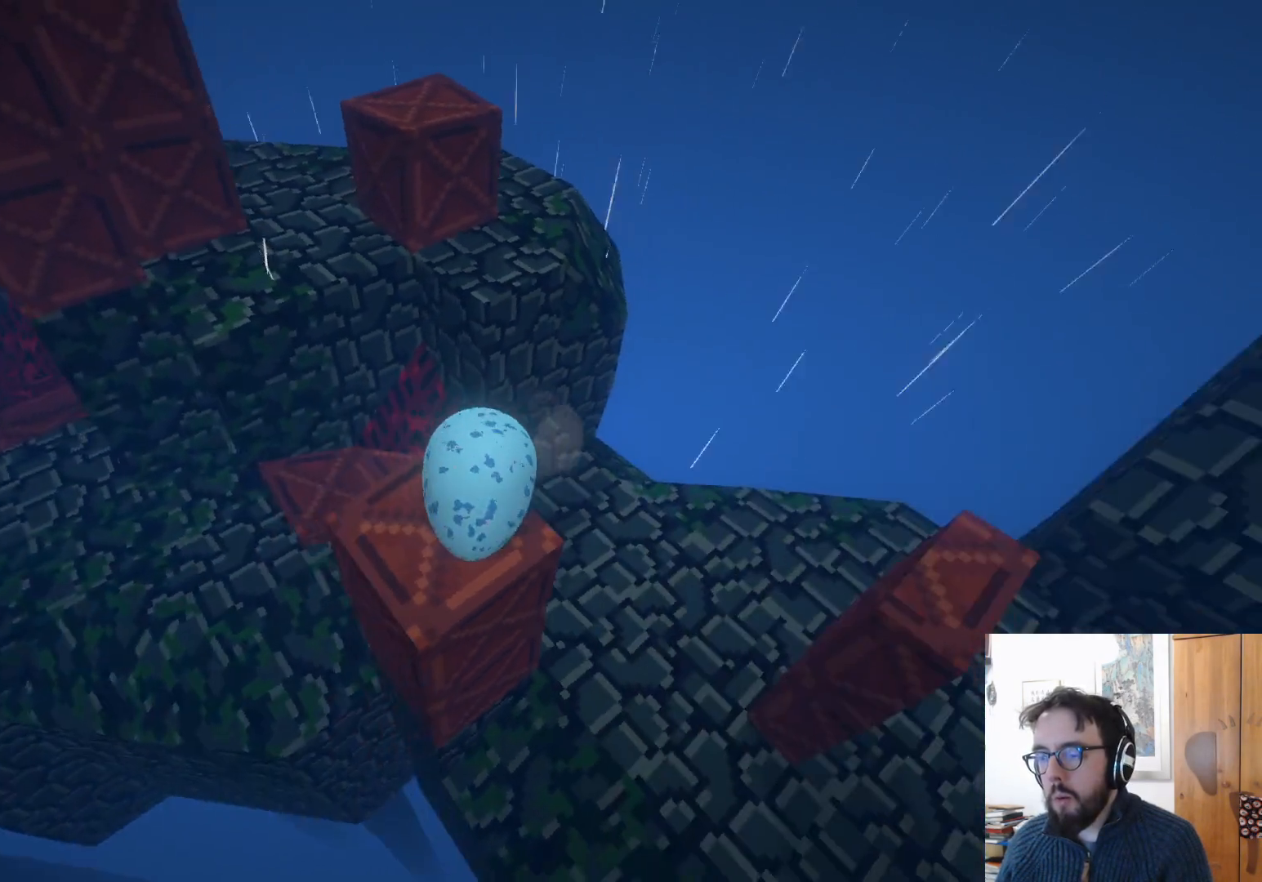
{"buttons": [], "left_stick": "down", "right_stick": "center", "events": [[33, "left_stick", "center"], [33, "right_stick", "center"], [217, "left_stick", "left"], [483, "left_stick", "down"]]}
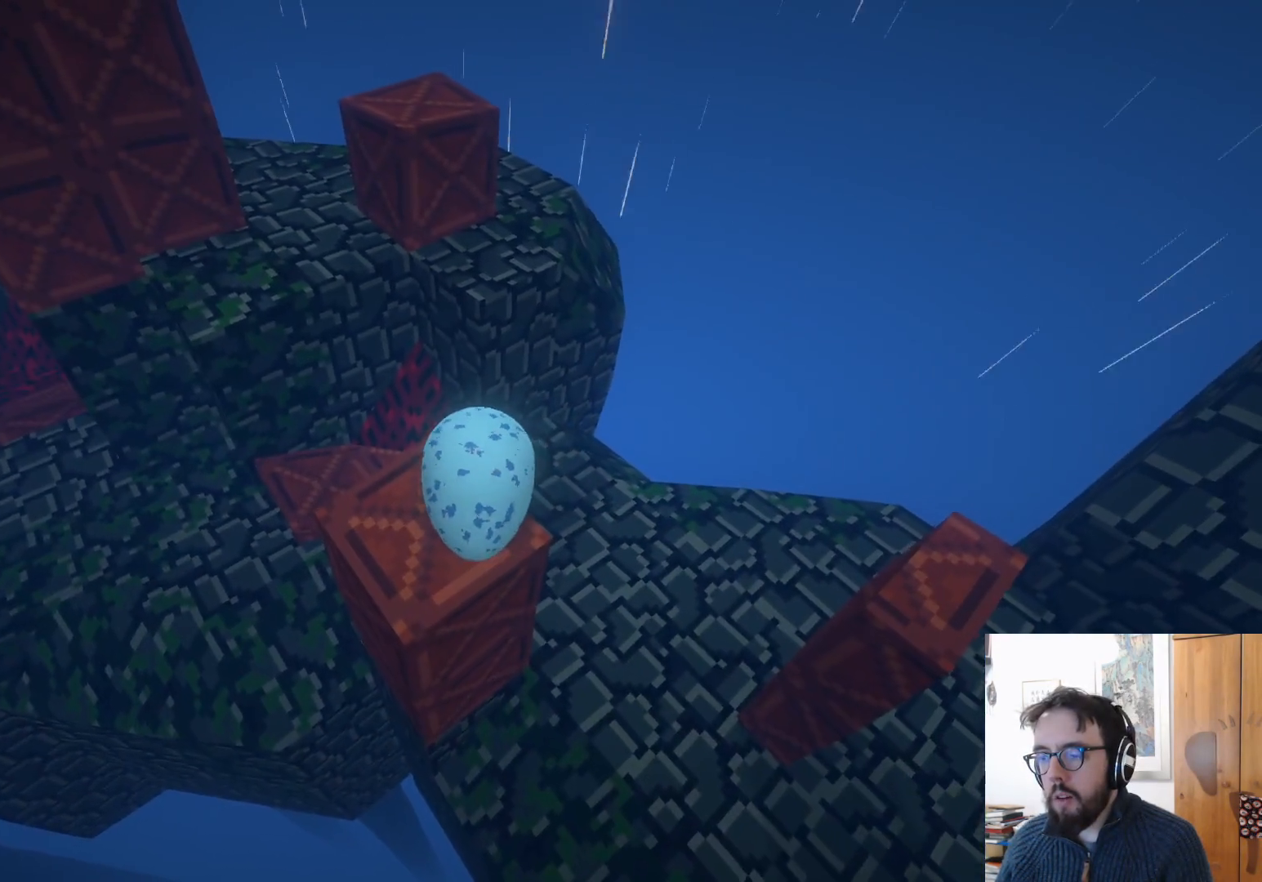
{"buttons": [], "left_stick": "down", "right_stick": "center", "events": []}
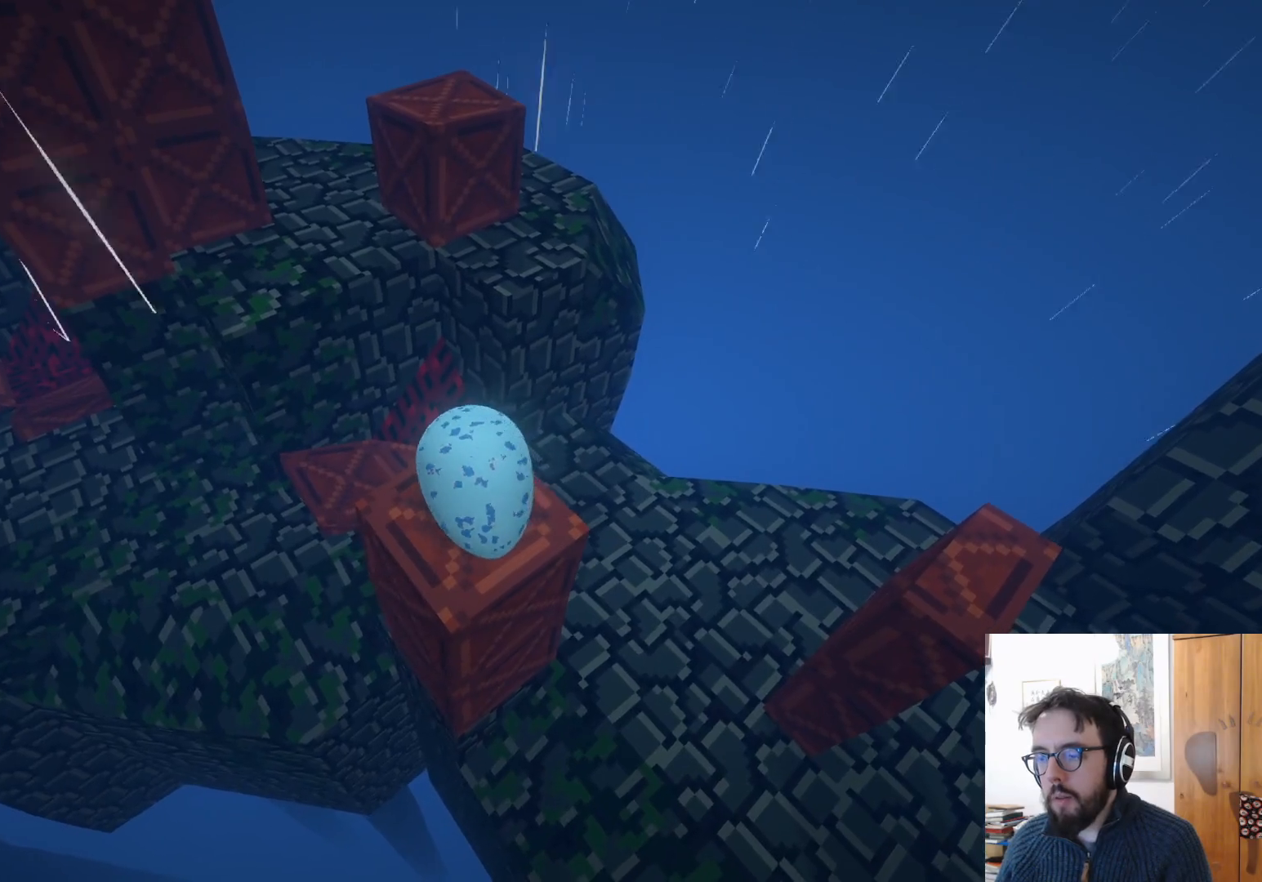
{"buttons": [], "left_stick": "up-right", "right_stick": "center", "events": [[133, "left_stick", "down-right"], [350, "left_stick", "up-right"]]}
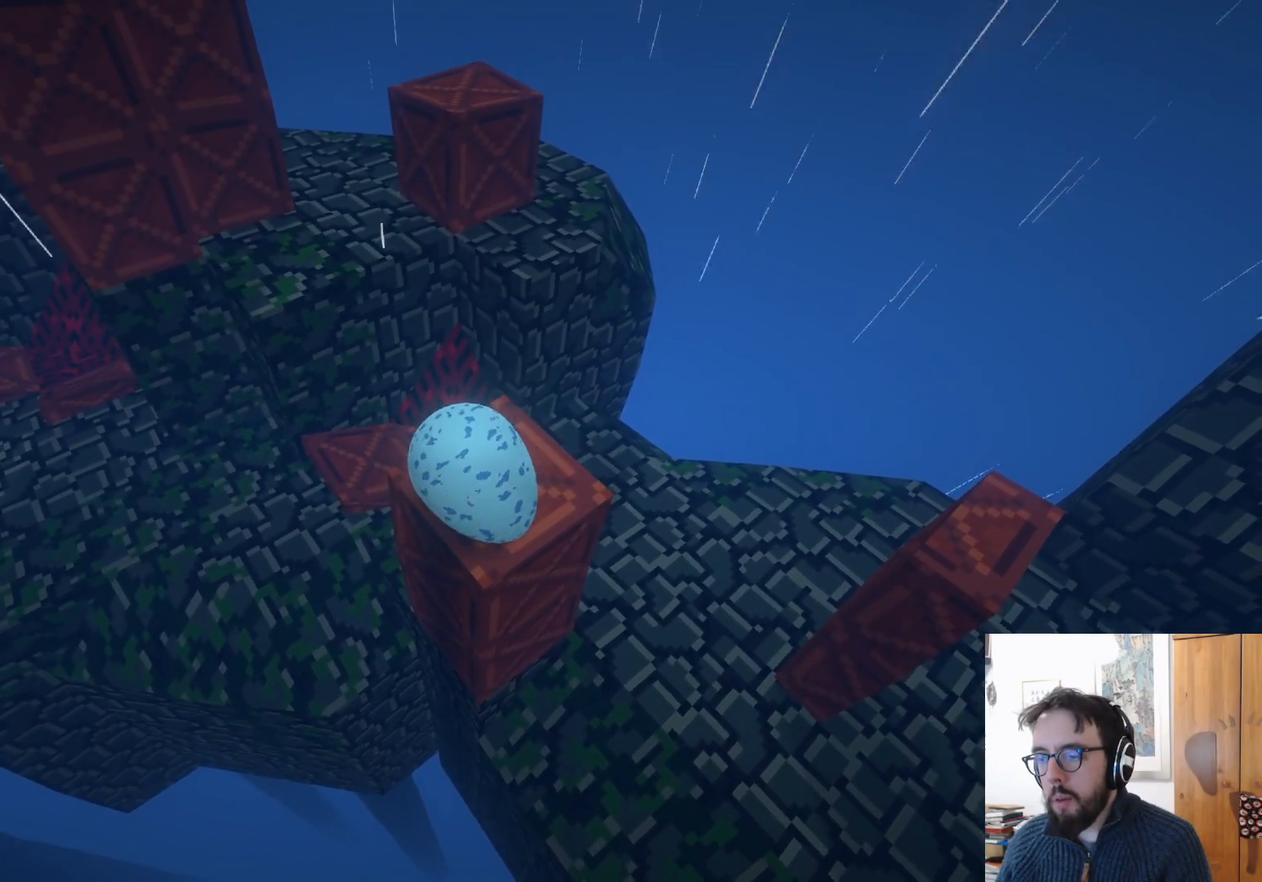
{"buttons": [], "left_stick": "up", "right_stick": "center", "events": [[433, "left_stick", "up"]]}
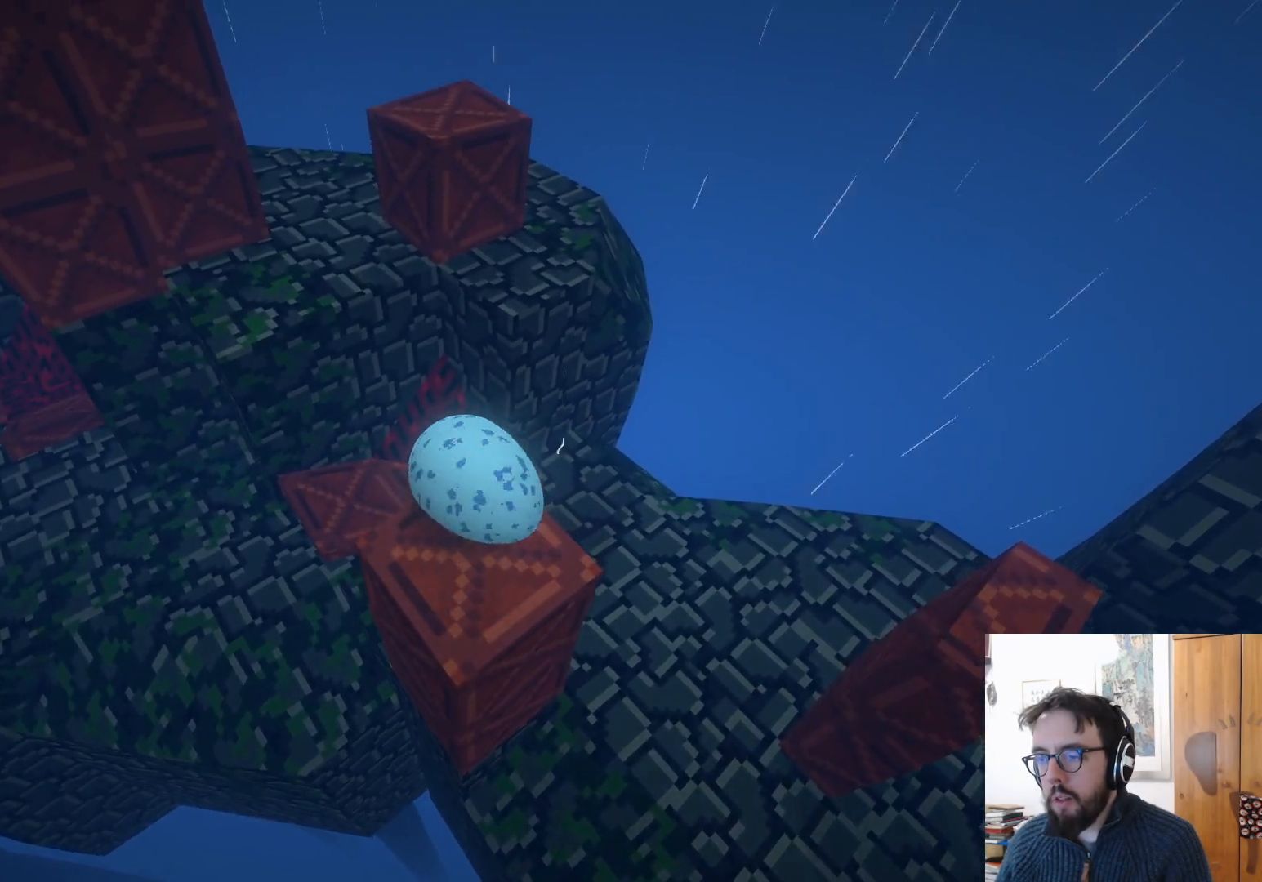
{"buttons": [], "left_stick": "up", "right_stick": "center", "events": [[200, "left_stick", "up-right"], [267, "A", "down"], [383, "left_stick", "up"], [450, "A", "up"]]}
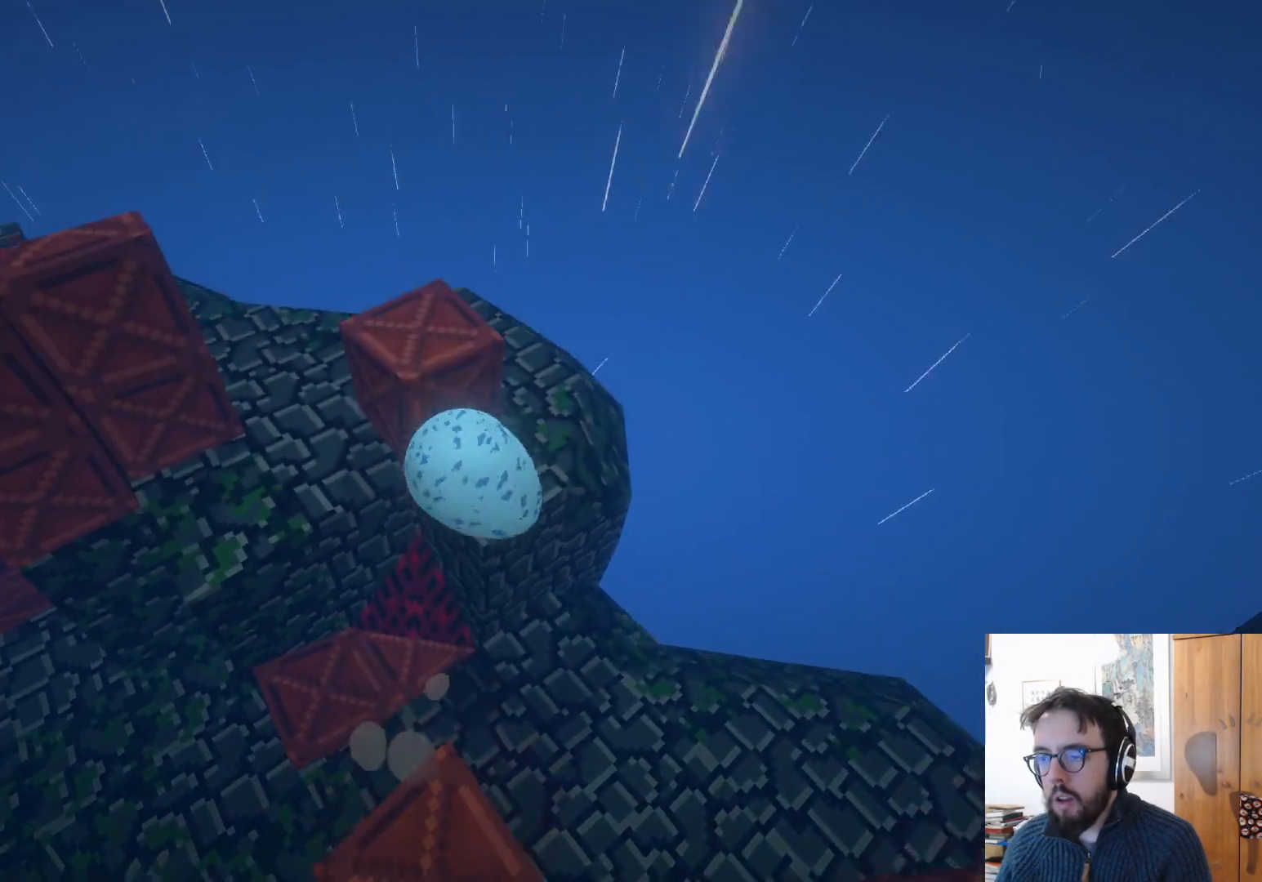
{"buttons": [], "left_stick": "left", "right_stick": "left", "events": [[33, "left_stick", "center"], [150, "right_stick", "left"], [183, "left_stick", "left"]]}
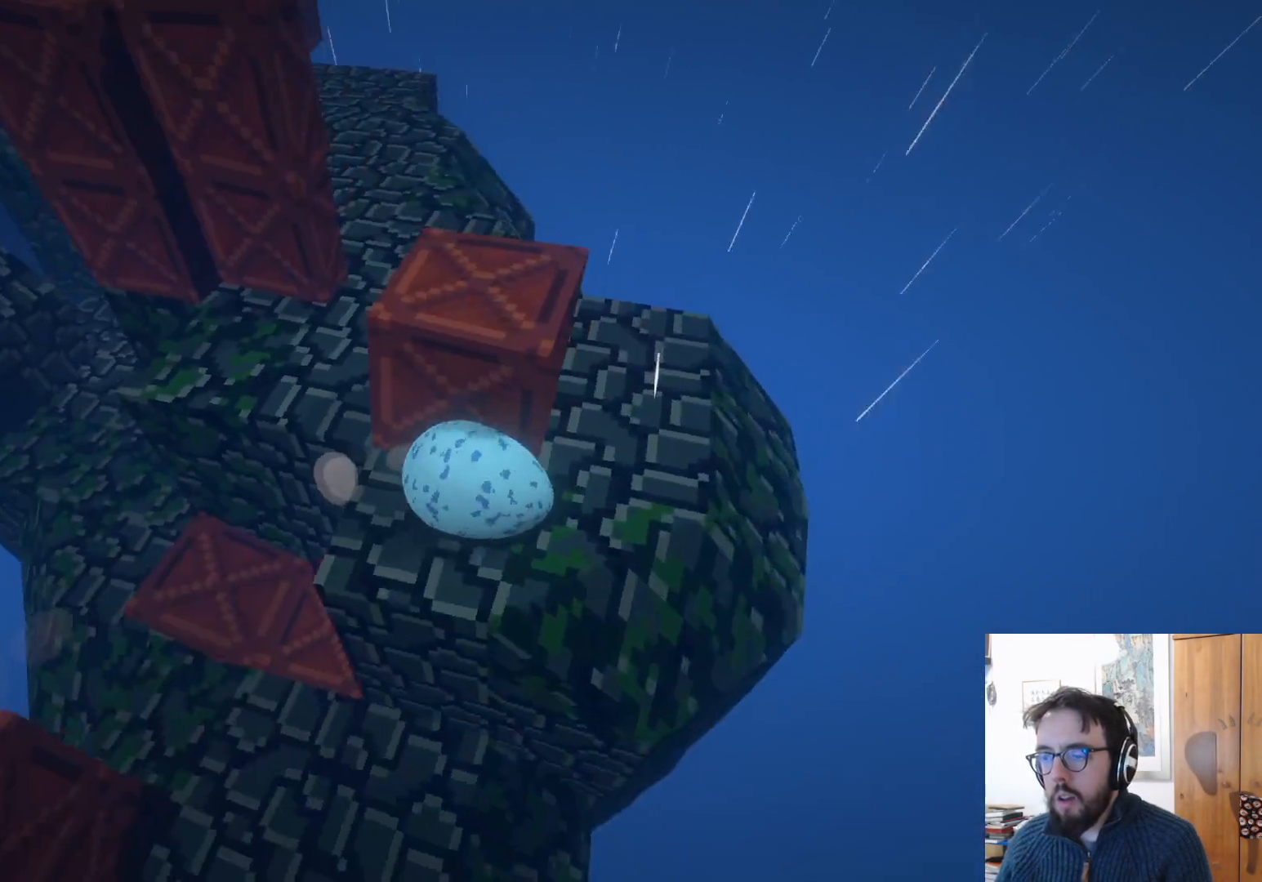
{"buttons": [], "left_stick": "down", "right_stick": "center", "events": [[50, "right_stick", "center"], [300, "left_stick", "center"], [400, "left_stick", "down"]]}
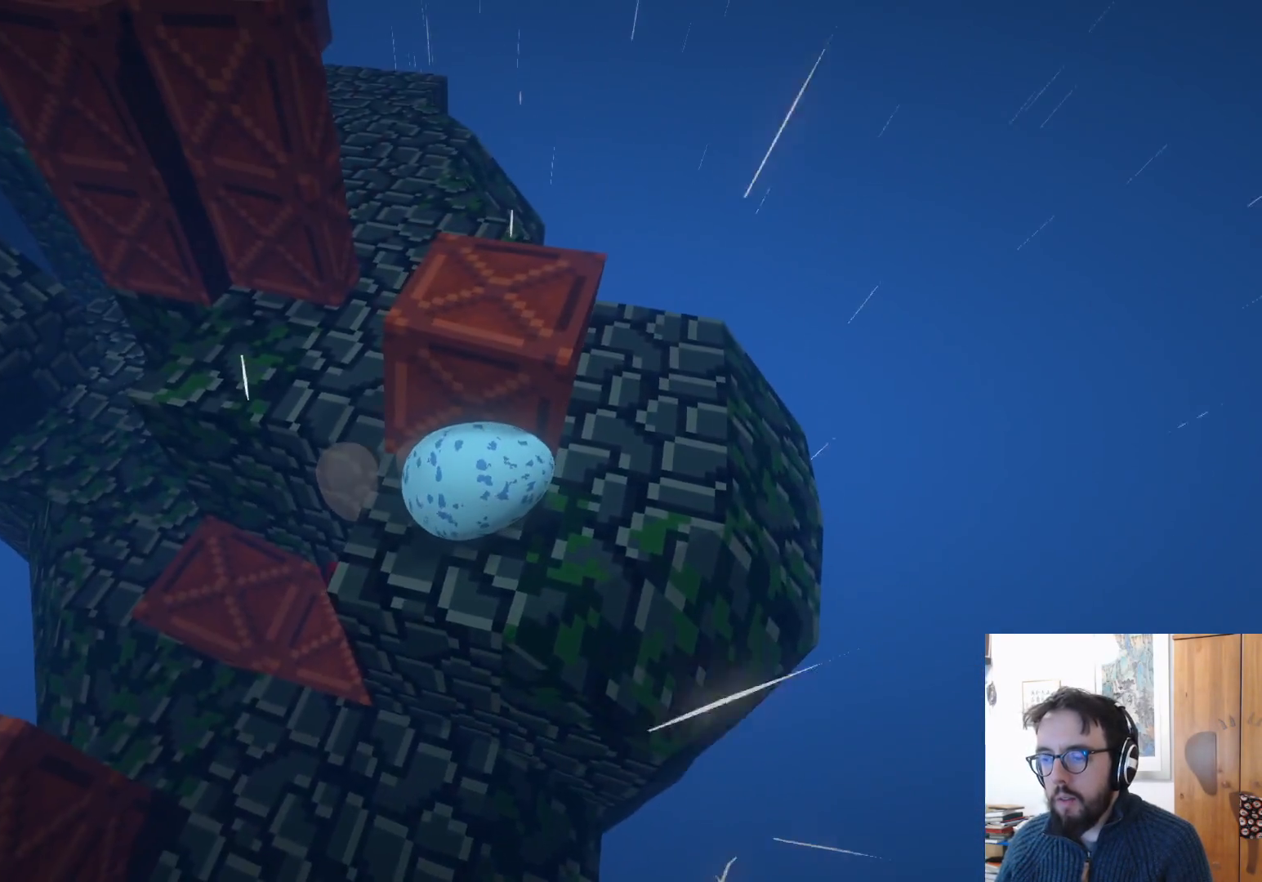
{"buttons": [], "left_stick": "up", "right_stick": "center", "events": [[267, "left_stick", "center"], [367, "left_stick", "up"]]}
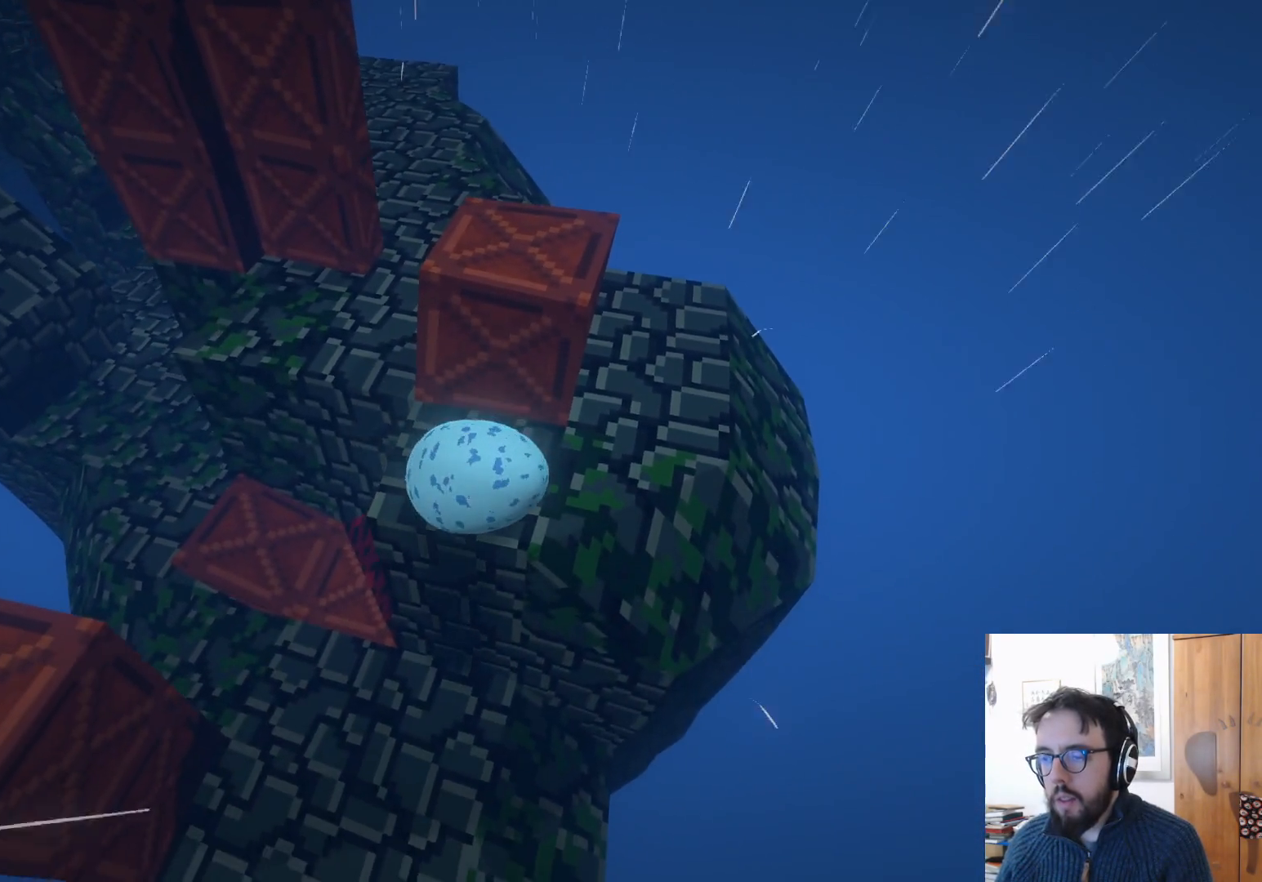
{"buttons": ["A"], "left_stick": "up", "right_stick": "center", "events": [[367, "A", "down"]]}
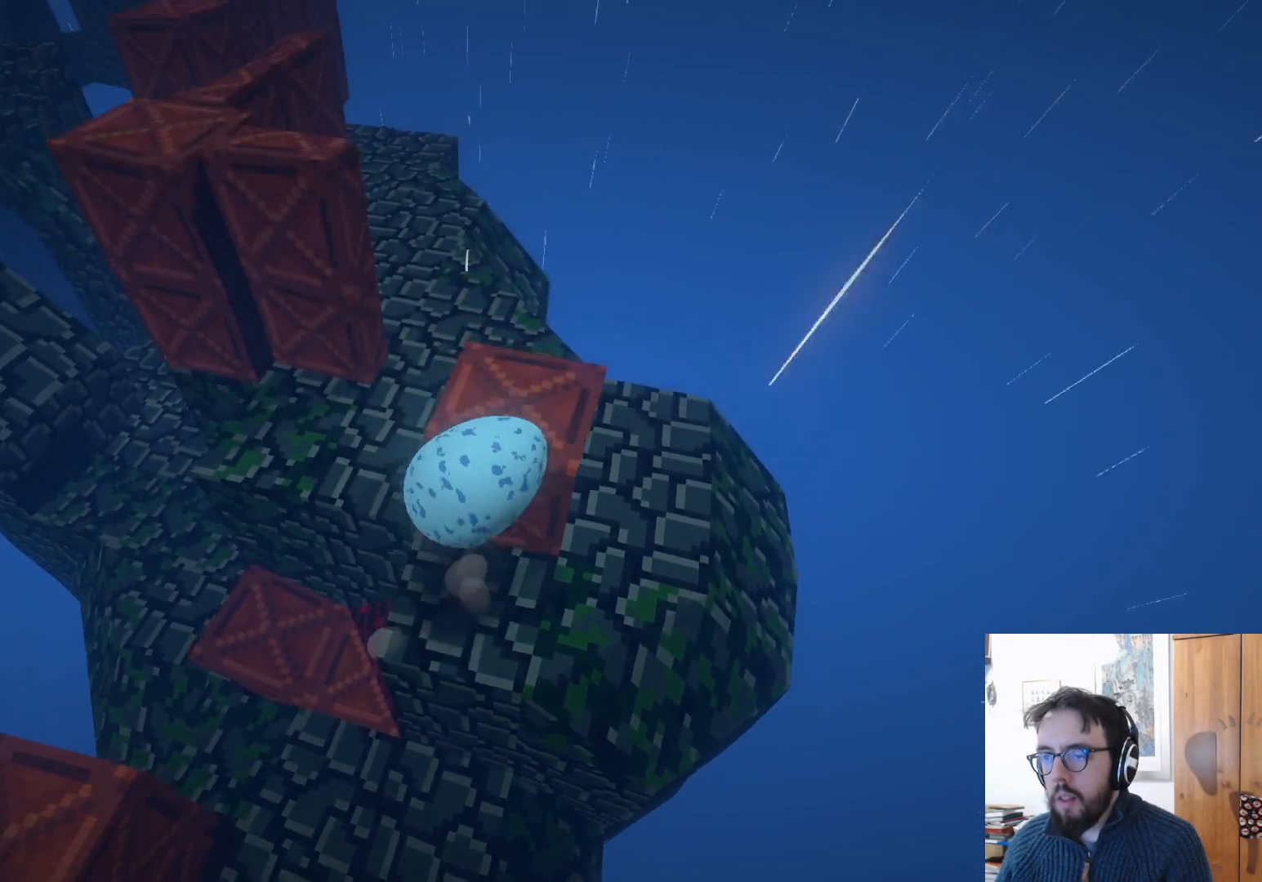
{"buttons": [], "left_stick": "down", "right_stick": "left", "events": [[50, "A", "up"], [200, "left_stick", "center"], [217, "right_stick", "left"], [383, "left_stick", "down"]]}
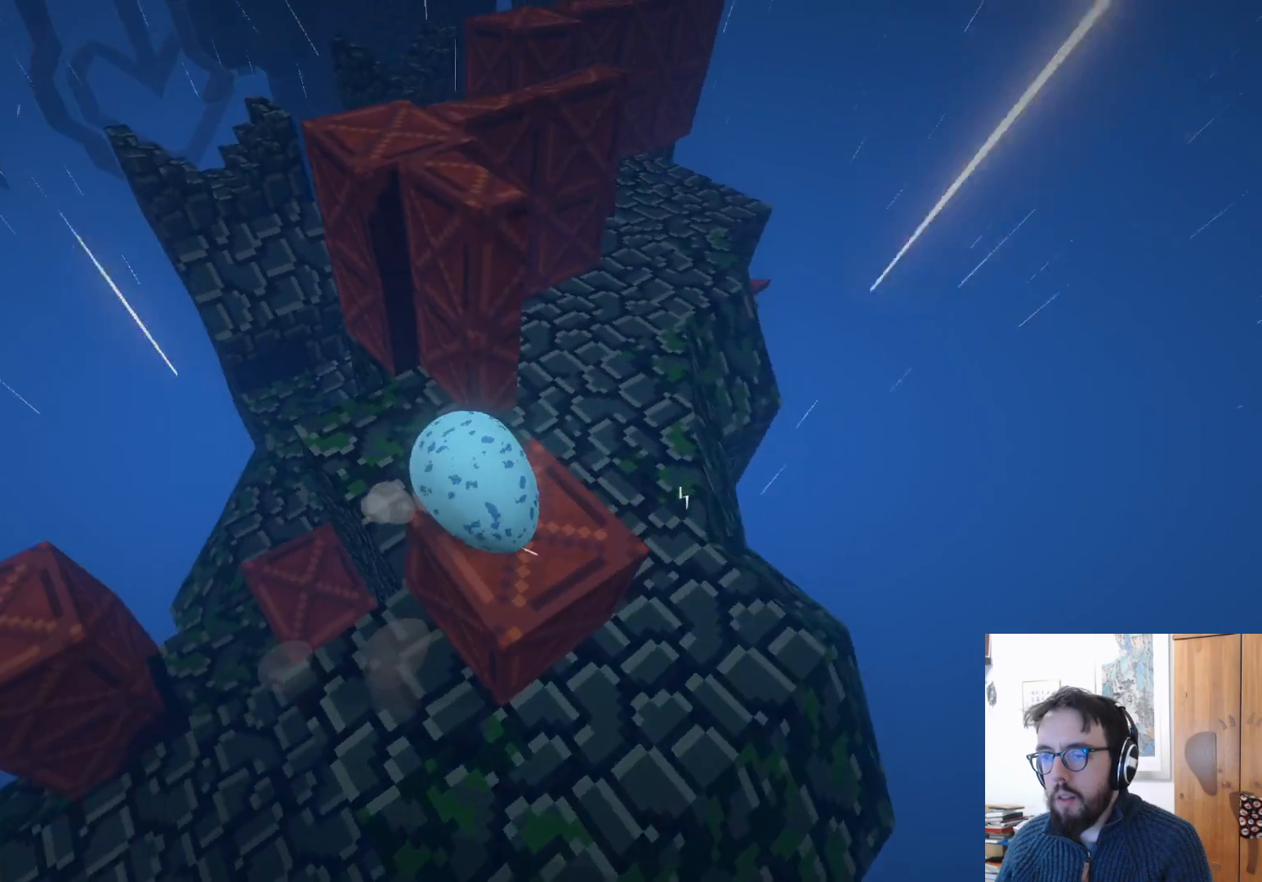
{"buttons": [], "left_stick": "down-right", "right_stick": "center", "events": [[67, "right_stick", "center"], [183, "left_stick", "down-right"]]}
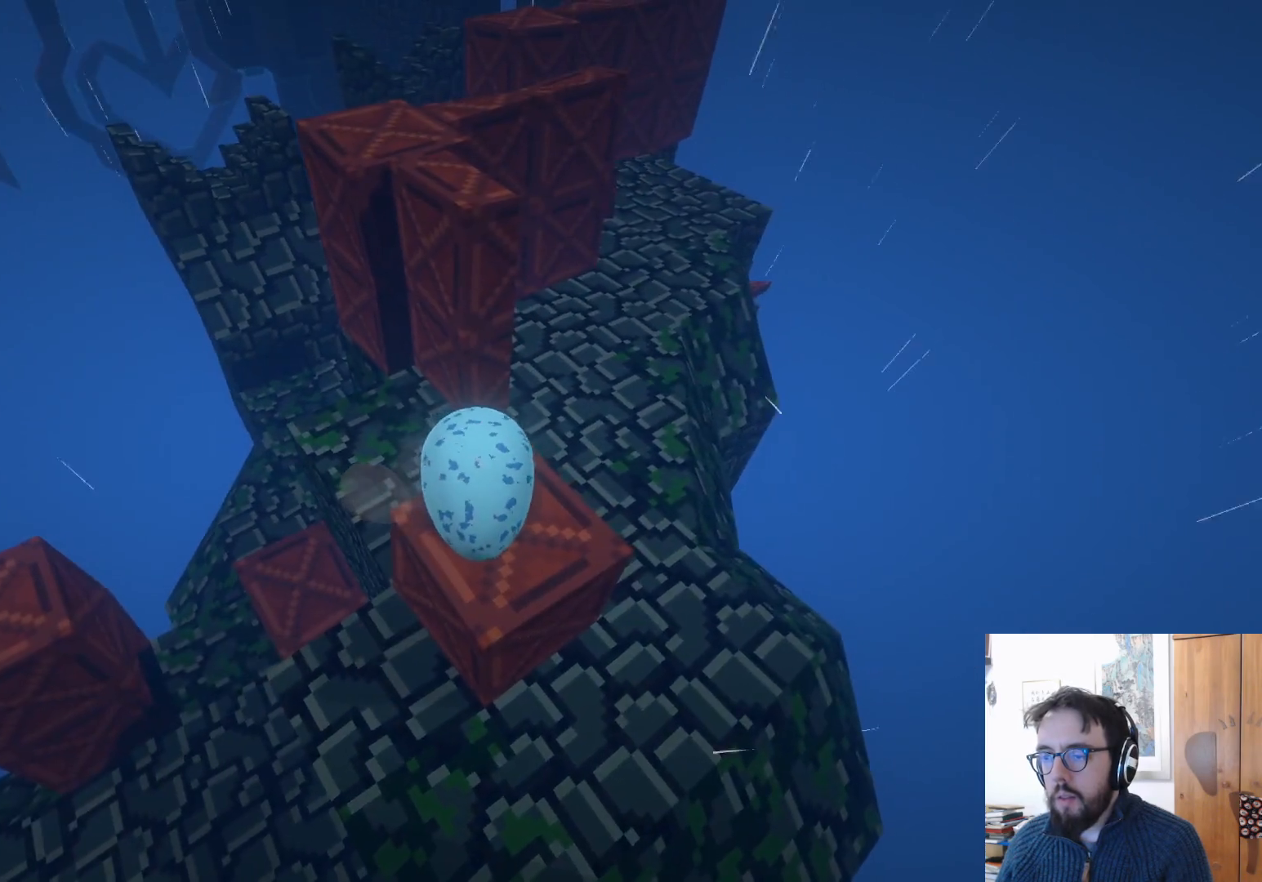
{"buttons": [], "left_stick": "up-left", "right_stick": "center", "events": [[33, "right_stick", "up-left"], [100, "left_stick", "center"], [233, "left_stick", "up-left"], [333, "right_stick", "center"]]}
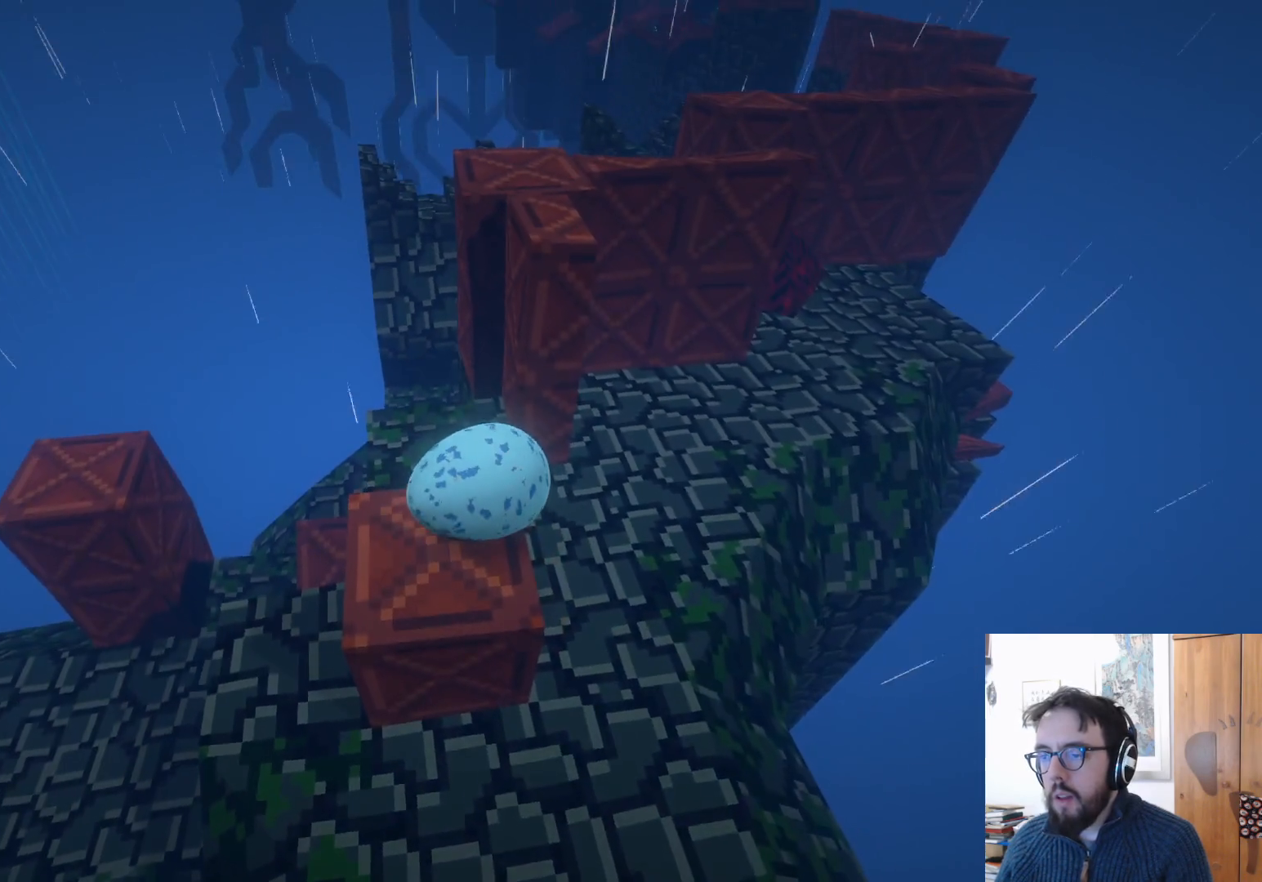
{"buttons": [], "left_stick": "down-right", "right_stick": "center", "events": [[50, "left_stick", "center"], [100, "left_stick", "down"], [117, "right_stick", "up-right"], [367, "left_stick", "down-right"], [400, "right_stick", "center"]]}
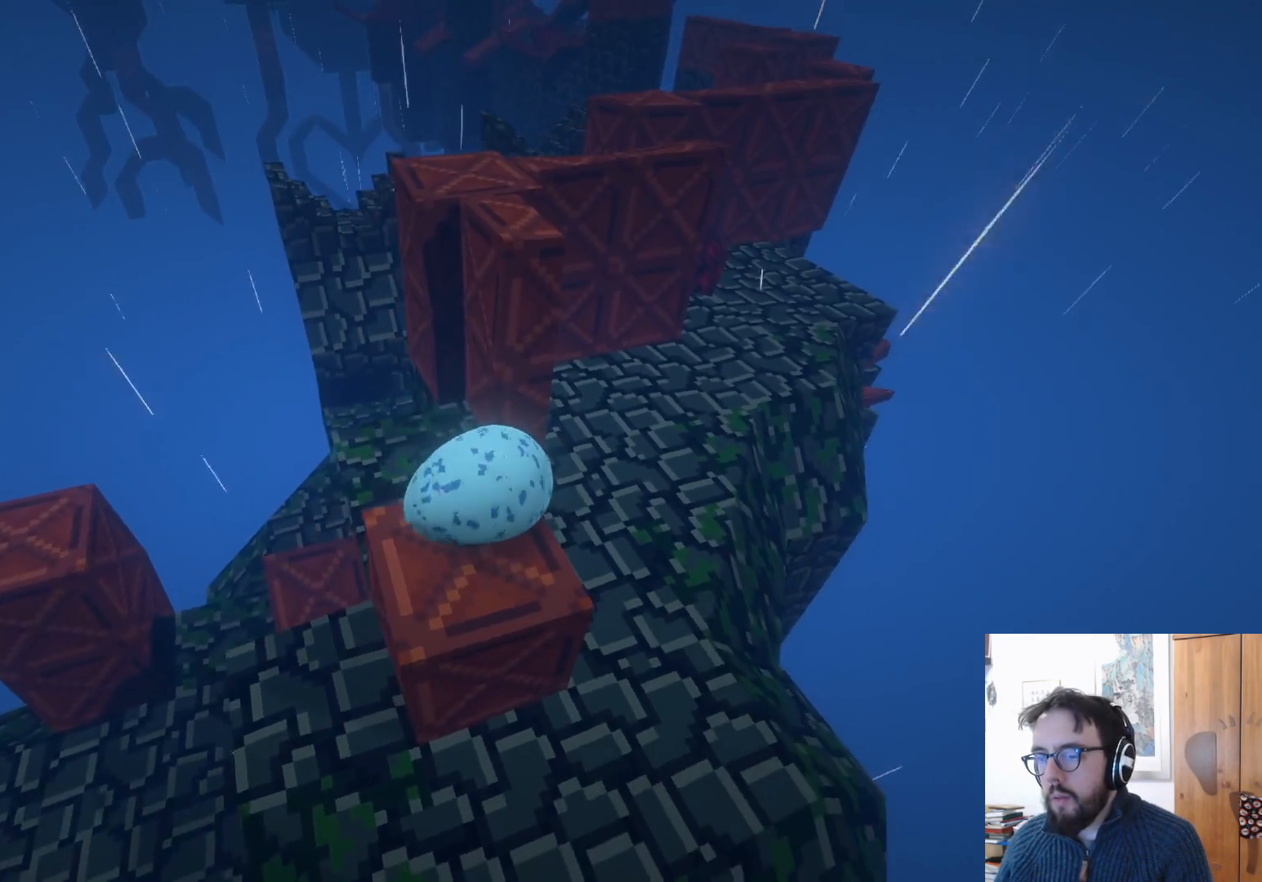
{"buttons": [], "left_stick": "up", "right_stick": "center", "events": [[83, "left_stick", "center"], [167, "right_stick", "up-left"], [350, "left_stick", "up-left"], [383, "right_stick", "center"], [483, "left_stick", "up"]]}